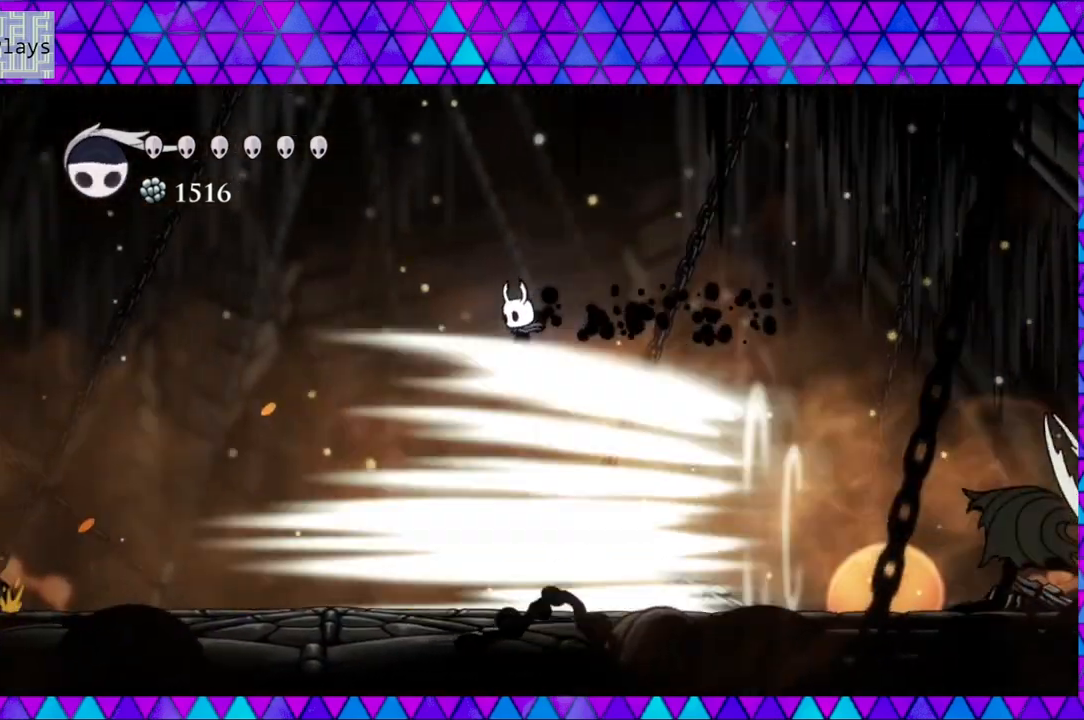
Gameplay with a controller (Nintendo layout); each line is a JSON object with the inputs held at the frame after it. "events" lists button and stick changes between this image and that frame as [ms after this image, input, new state], when the widget could be followed in between. Not read: L3 R3.
{"buttons": [], "left_stick": "center", "right_stick": "center", "events": [[467, "DPAD_LEFT", "up"]]}
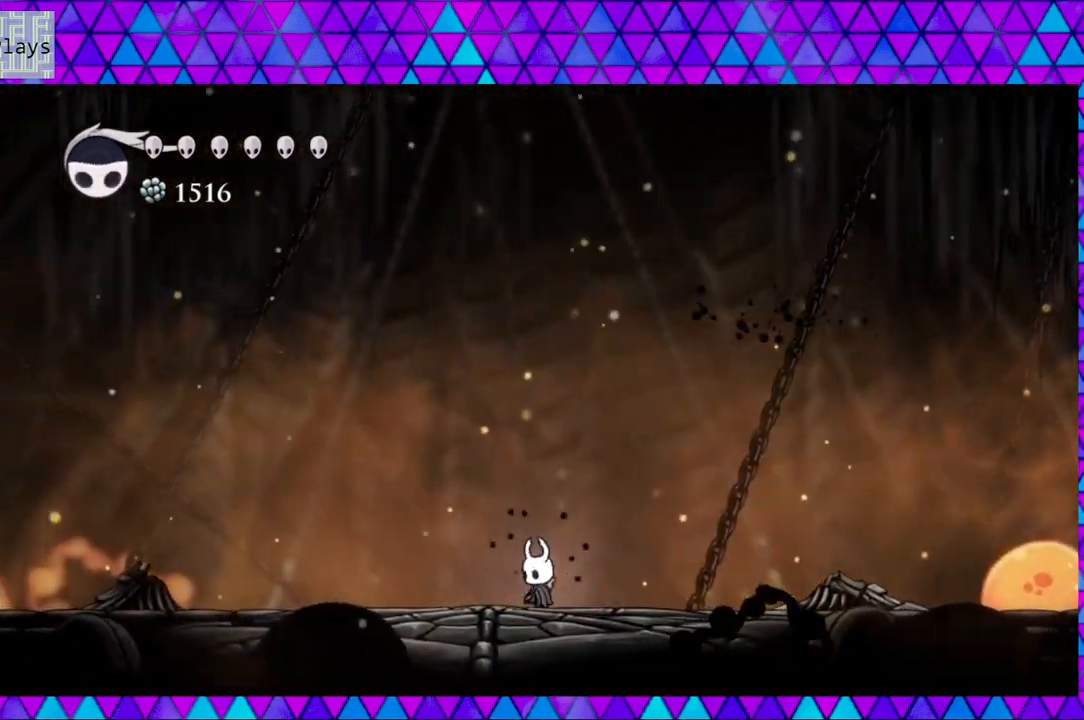
{"buttons": ["DPAD_LEFT"], "left_stick": "center", "right_stick": "center", "events": [[17, "DPAD_RIGHT", "down"], [117, "DPAD_RIGHT", "up"], [433, "DPAD_LEFT", "down"]]}
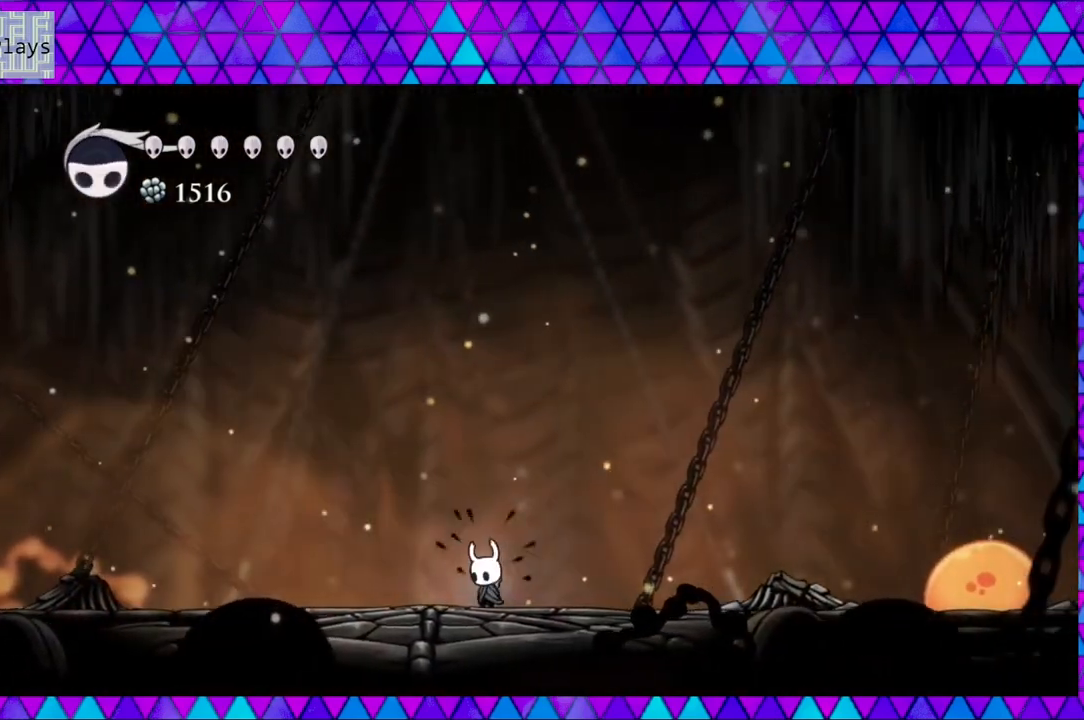
{"buttons": ["DPAD_LEFT"], "left_stick": "center", "right_stick": "center", "events": []}
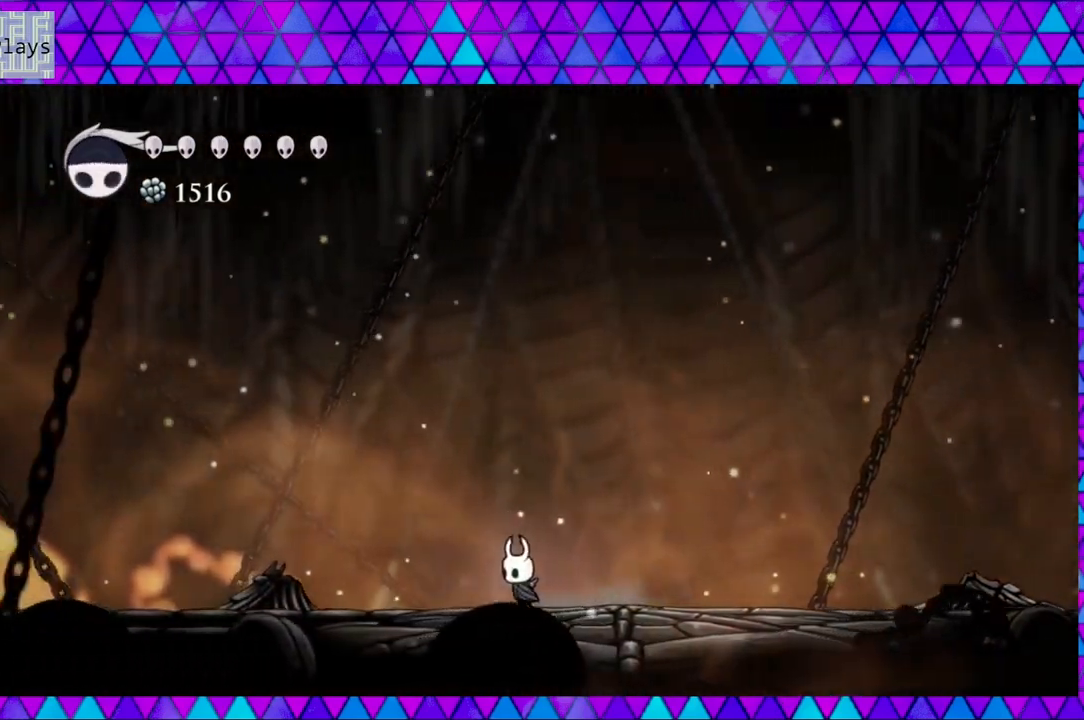
{"buttons": ["DPAD_LEFT"], "left_stick": "center", "right_stick": "center", "events": []}
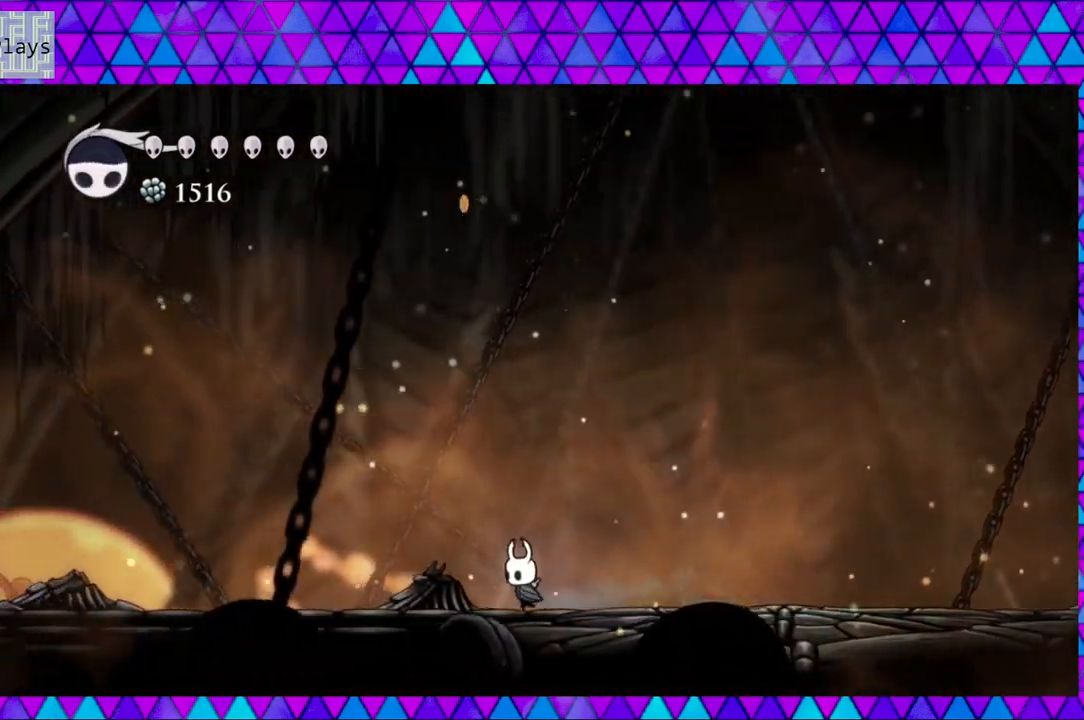
{"buttons": ["DPAD_LEFT"], "left_stick": "center", "right_stick": "center", "events": []}
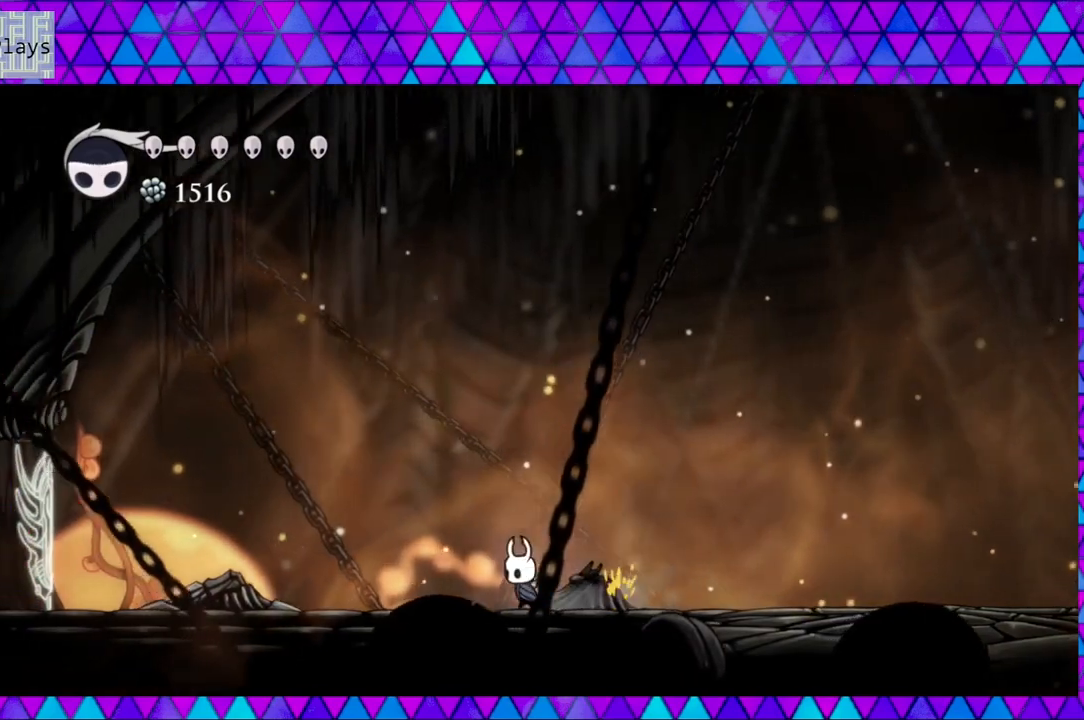
{"buttons": ["DPAD_LEFT"], "left_stick": "center", "right_stick": "center", "events": []}
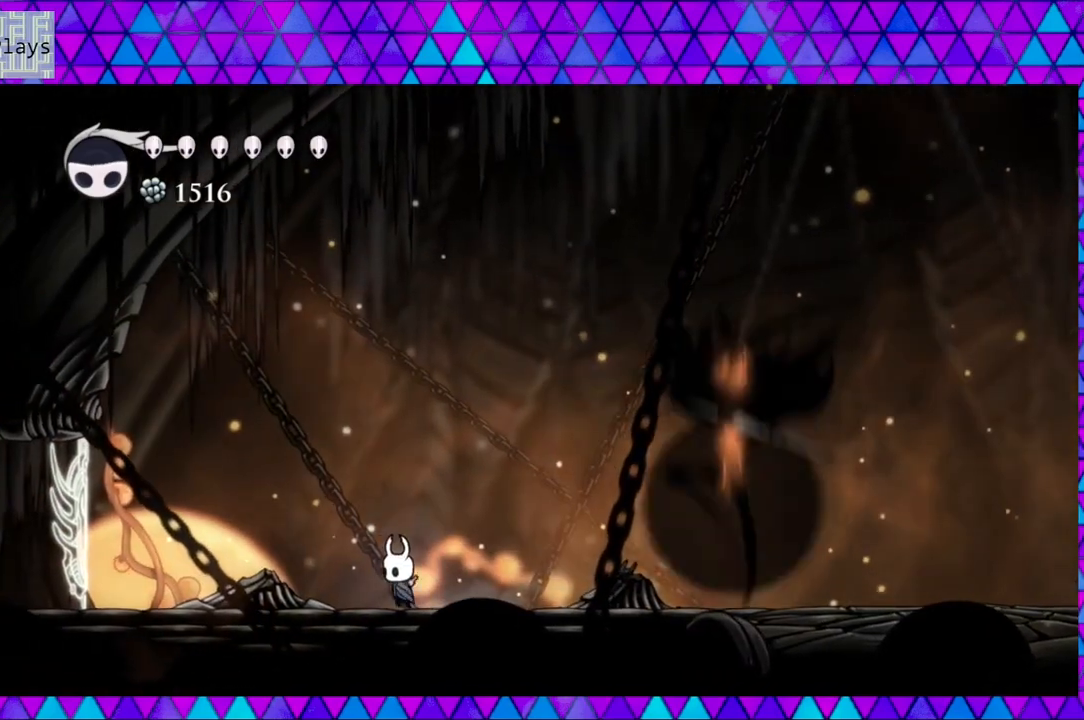
{"buttons": [], "left_stick": "center", "right_stick": "center", "events": [[483, "DPAD_LEFT", "up"]]}
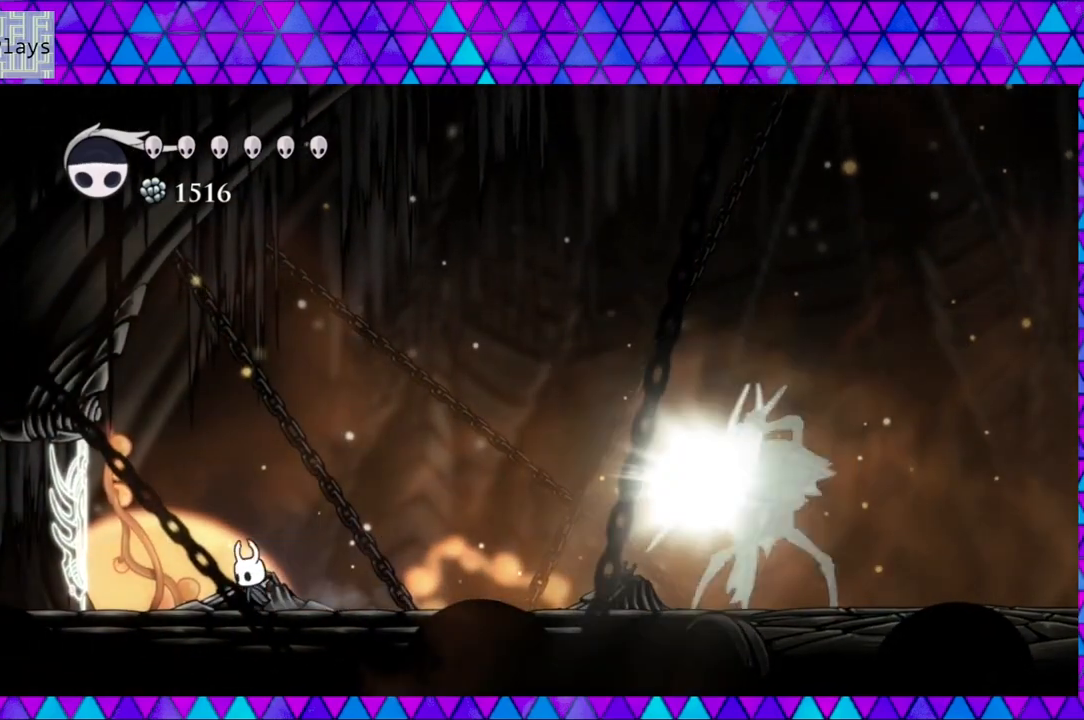
{"buttons": ["B"], "left_stick": "center", "right_stick": "center", "events": [[183, "B", "down"], [267, "DPAD_RIGHT", "down"], [367, "DPAD_RIGHT", "up"]]}
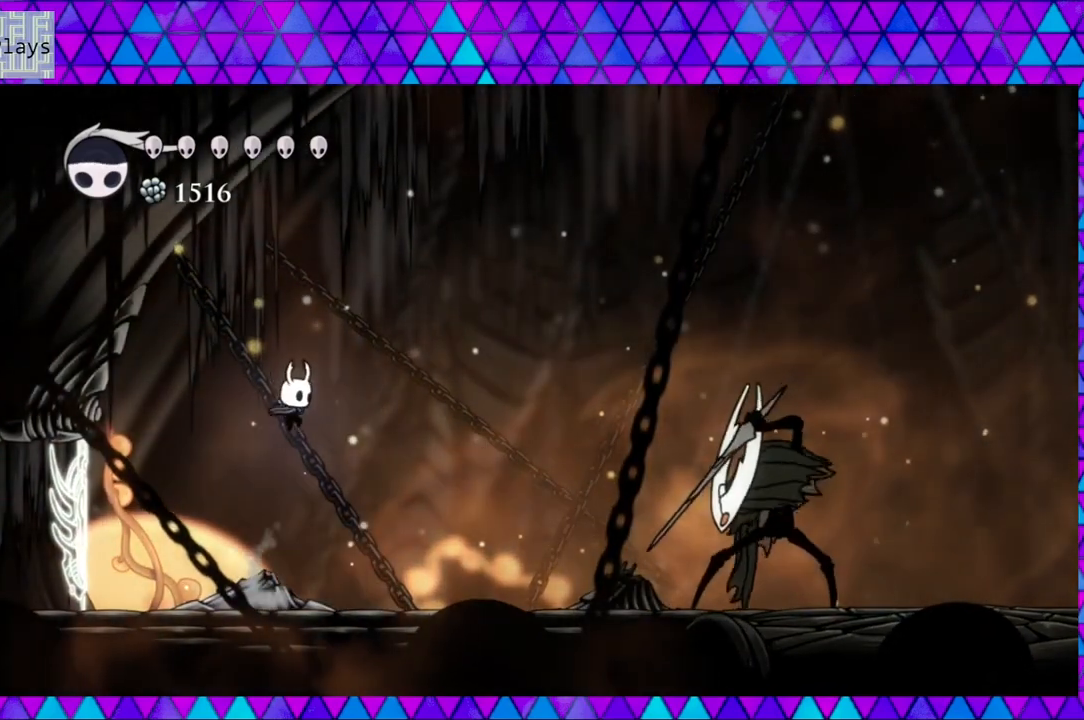
{"buttons": [], "left_stick": "center", "right_stick": "center", "events": [[50, "B", "up"]]}
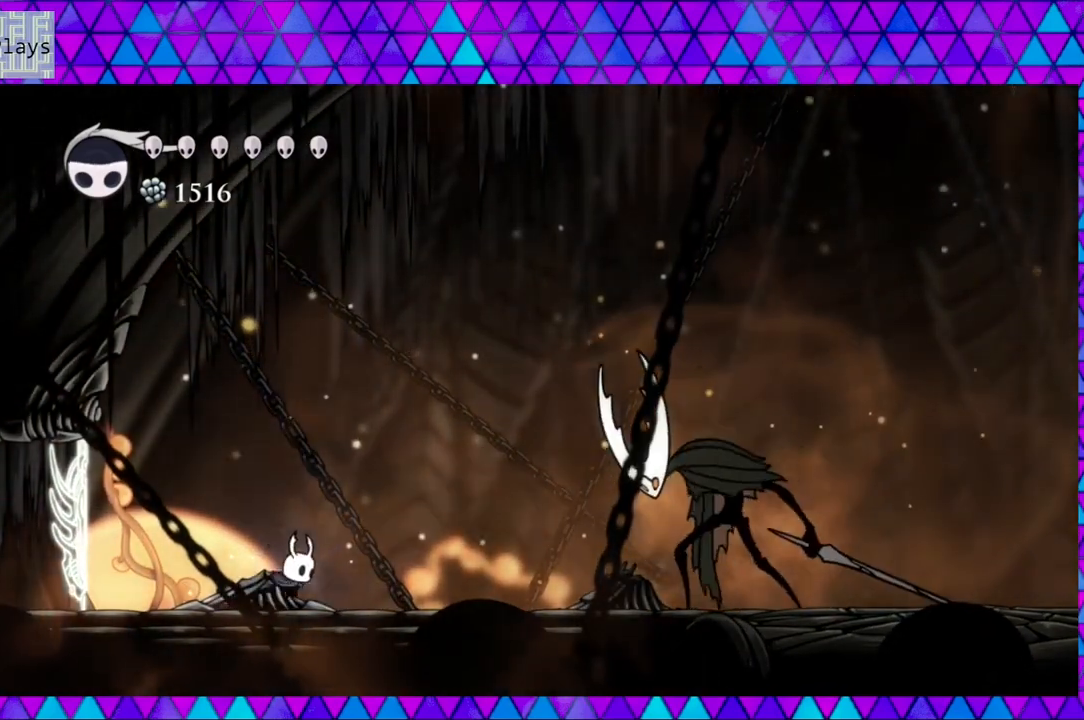
{"buttons": [], "left_stick": "center", "right_stick": "center", "events": []}
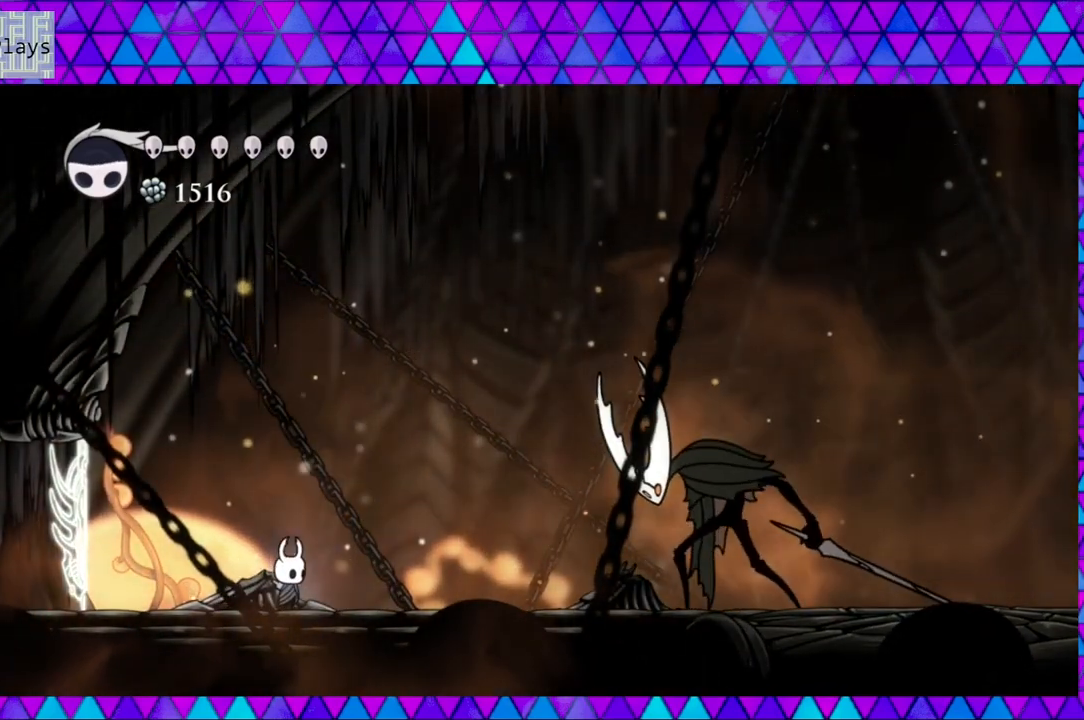
{"buttons": [], "left_stick": "center", "right_stick": "center", "events": []}
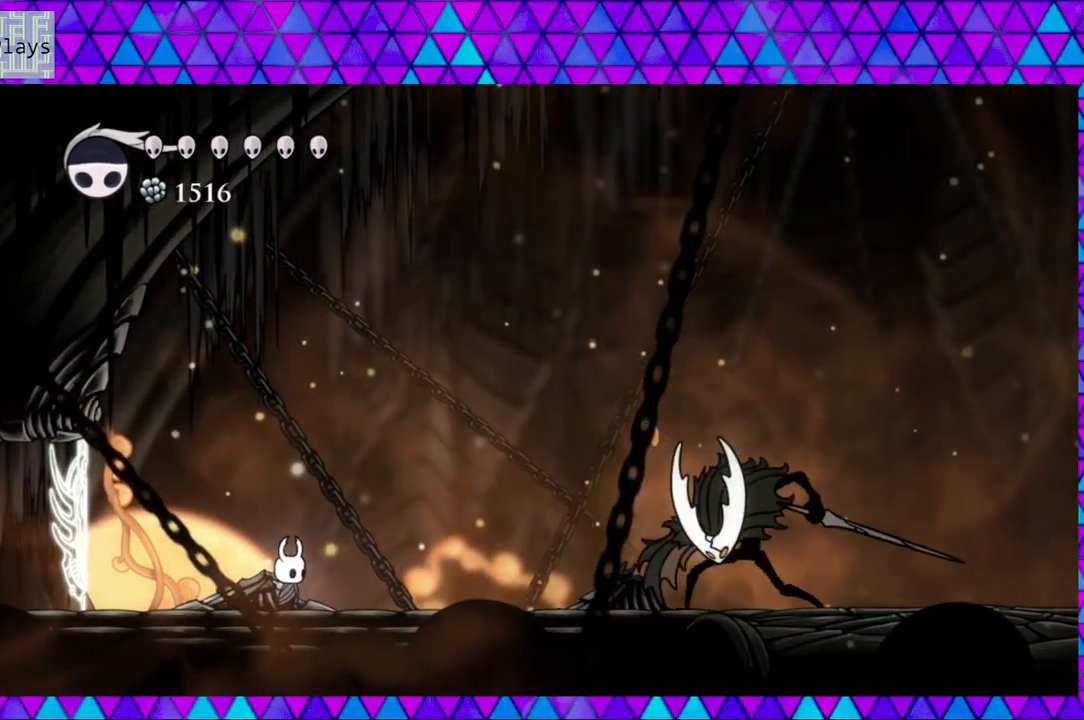
{"buttons": ["B"], "left_stick": "center", "right_stick": "center", "events": [[200, "B", "down"]]}
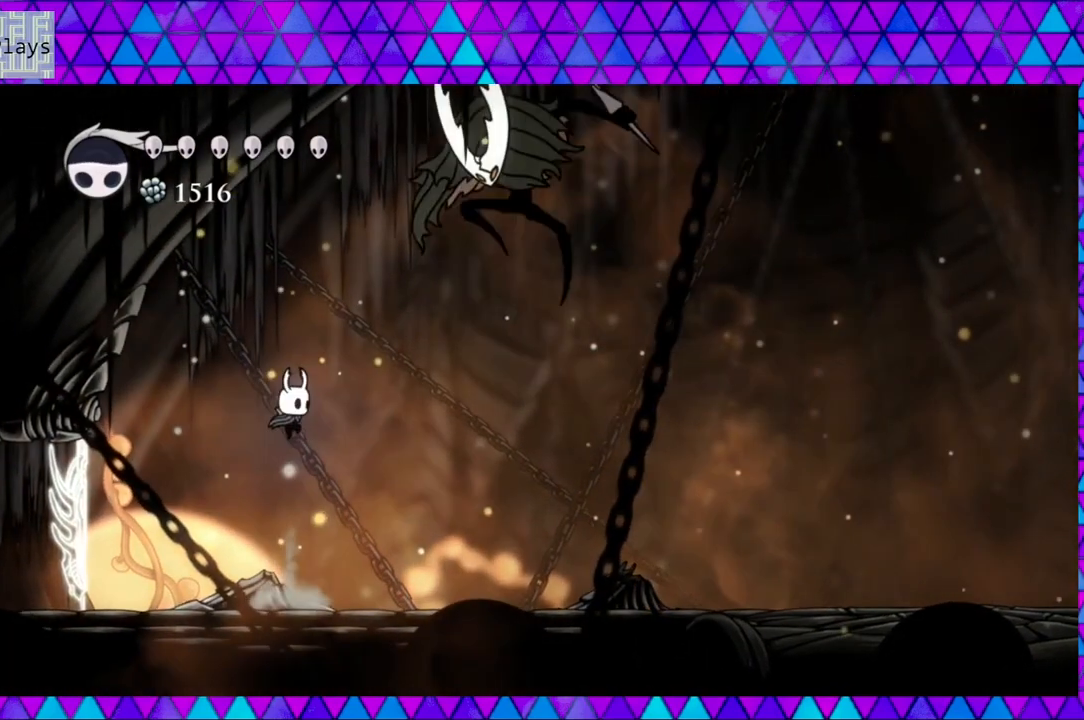
{"buttons": ["DPAD_RIGHT"], "left_stick": "center", "right_stick": "center", "events": [[83, "DPAD_LEFT", "down"], [117, "B", "up"], [450, "DPAD_LEFT", "up"], [500, "DPAD_RIGHT", "down"]]}
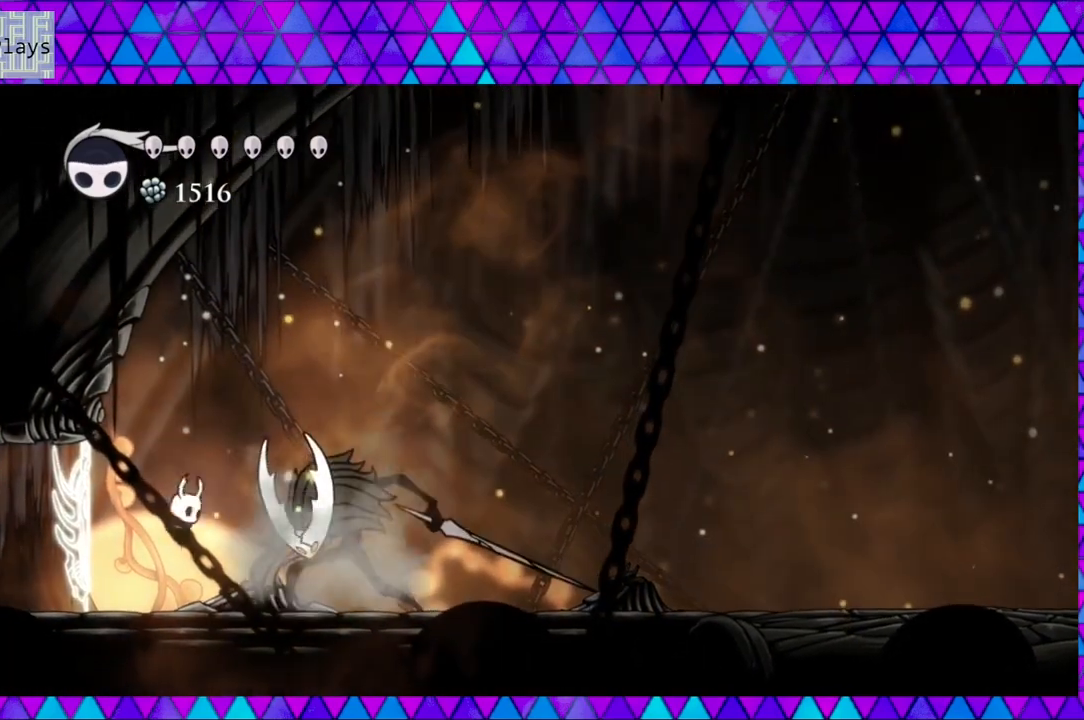
{"buttons": ["Y"], "left_stick": "center", "right_stick": "center", "events": [[17, "DPAD_UP", "down"], [50, "DPAD_DOWN", "down"], [50, "DPAD_UP", "up"], [50, "Y", "down"], [83, "DPAD_DOWN", "up"], [83, "DPAD_RIGHT", "up"], [250, "Y", "up"], [450, "Y", "down"]]}
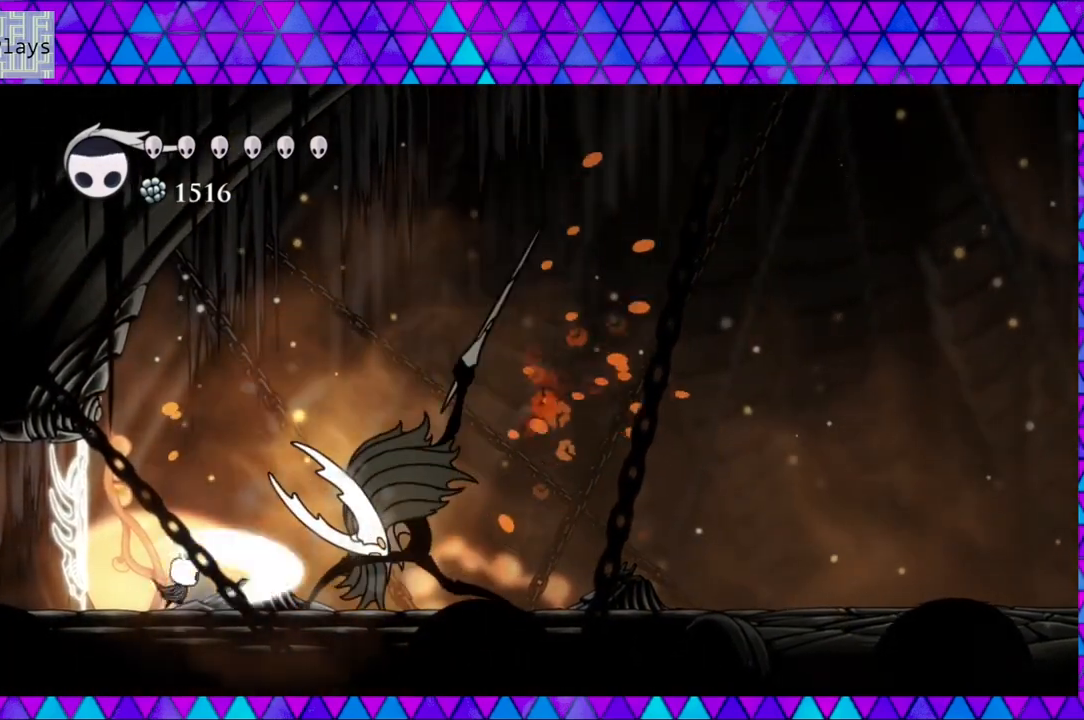
{"buttons": ["R2", "DPAD_RIGHT"], "left_stick": "center", "right_stick": "center", "events": [[117, "Y", "up"], [283, "DPAD_RIGHT", "down"], [283, "R2", "down"]]}
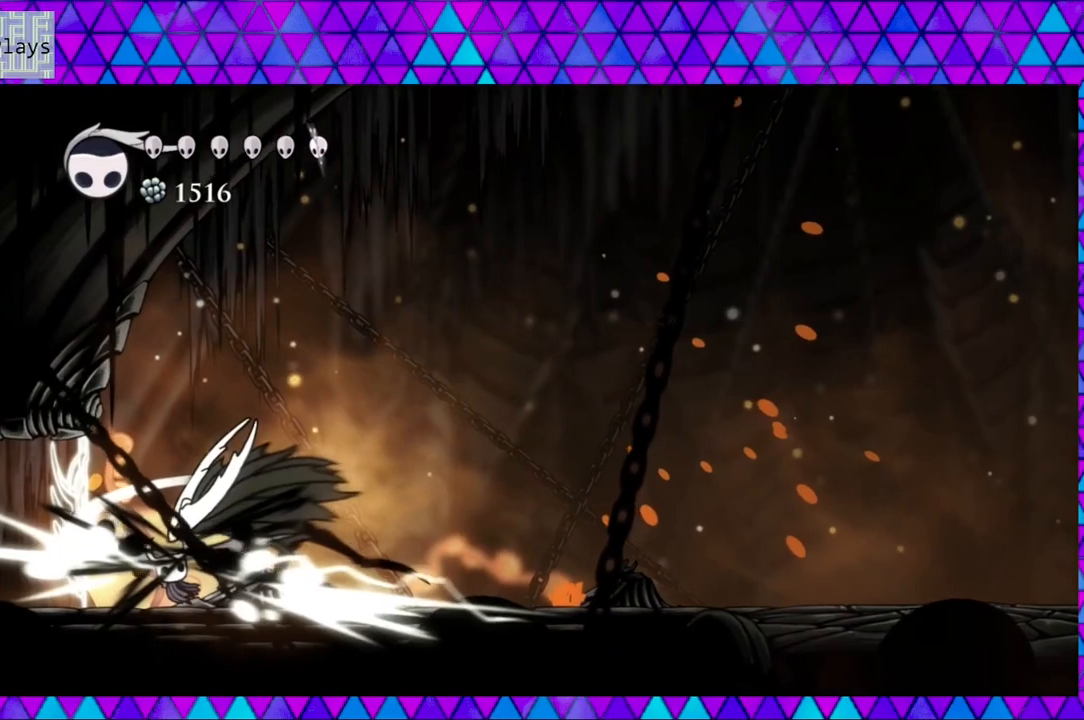
{"buttons": ["Y", "DPAD_RIGHT"], "left_stick": "center", "right_stick": "center", "events": [[67, "R2", "up"], [483, "Y", "down"]]}
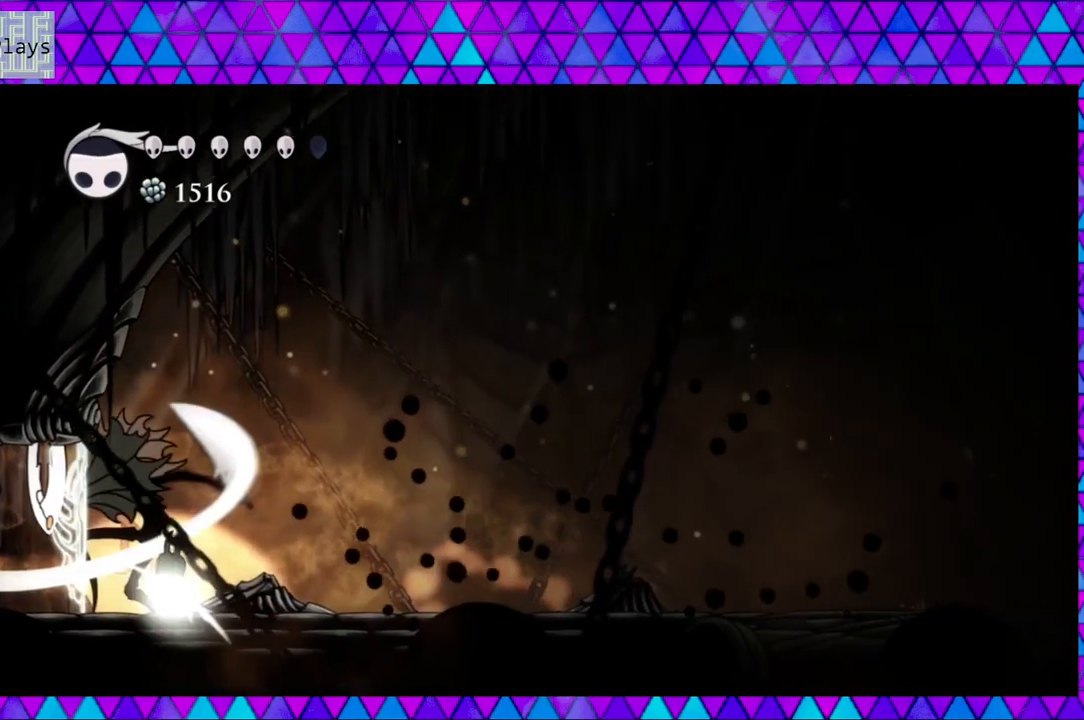
{"buttons": ["R2", "DPAD_RIGHT"], "left_stick": "center", "right_stick": "center", "events": [[117, "Y", "up"], [400, "R2", "down"]]}
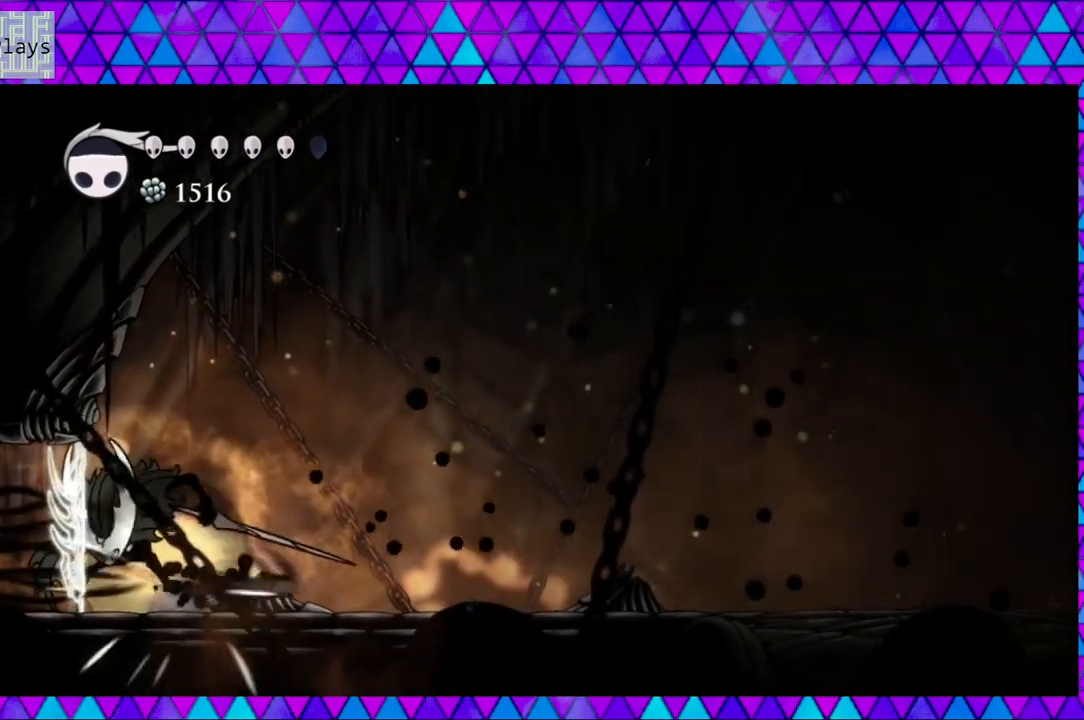
{"buttons": ["DPAD_RIGHT"], "left_stick": "center", "right_stick": "center", "events": [[317, "R2", "up"]]}
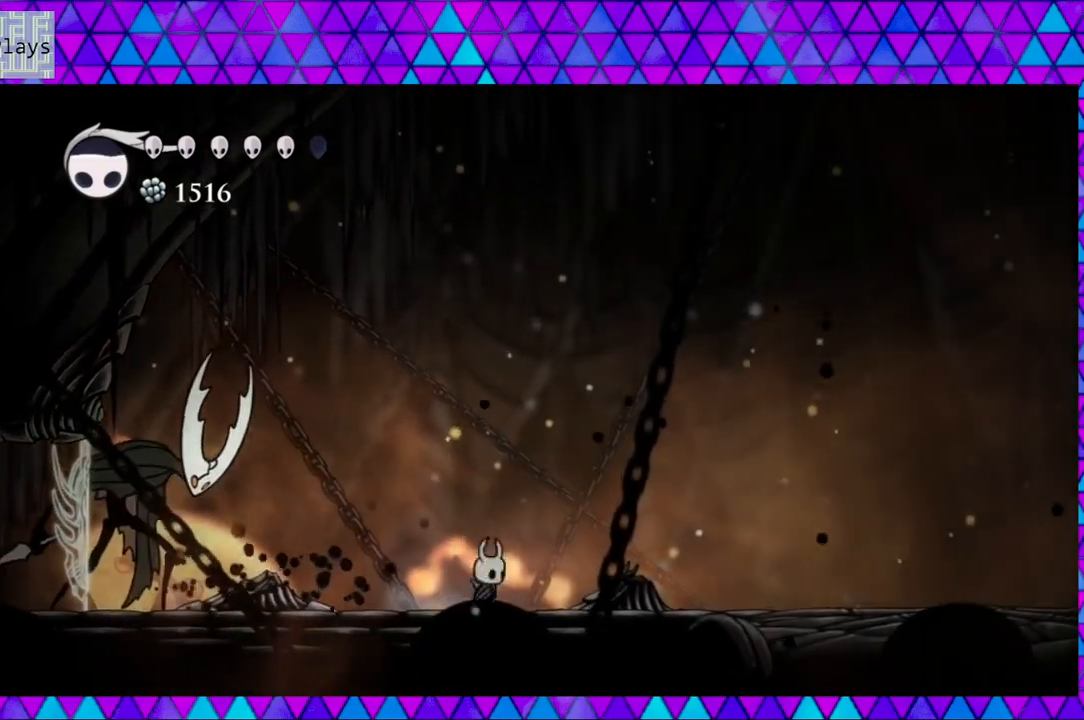
{"buttons": ["DPAD_RIGHT"], "left_stick": "center", "right_stick": "center", "events": []}
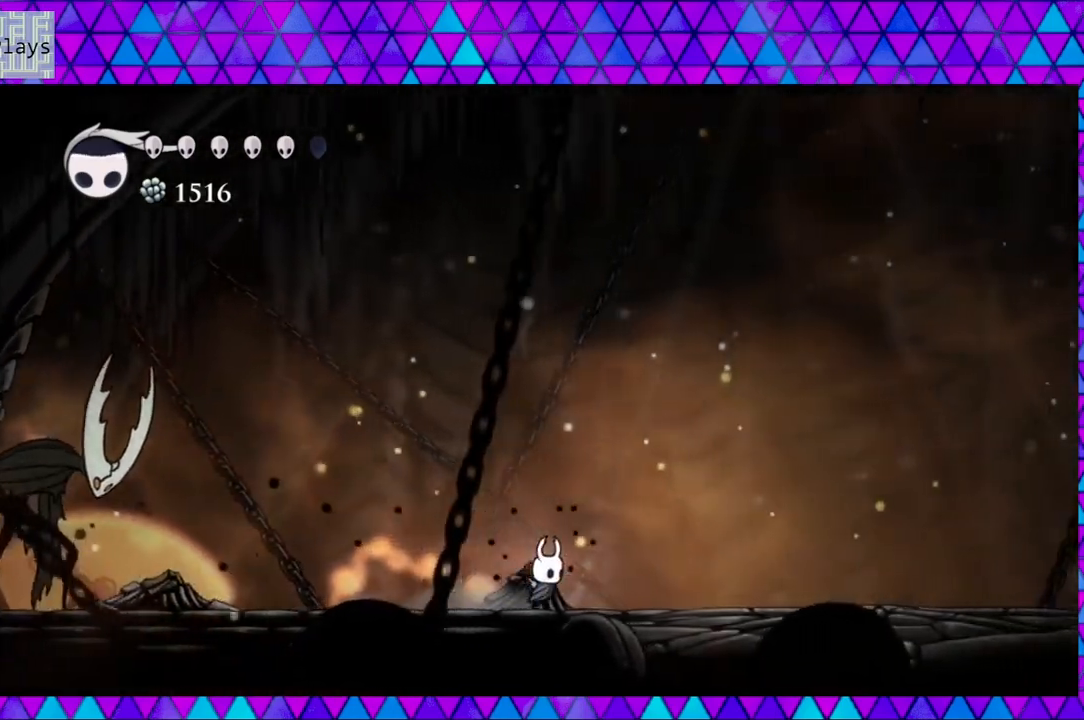
{"buttons": ["DPAD_RIGHT"], "left_stick": "center", "right_stick": "center", "events": []}
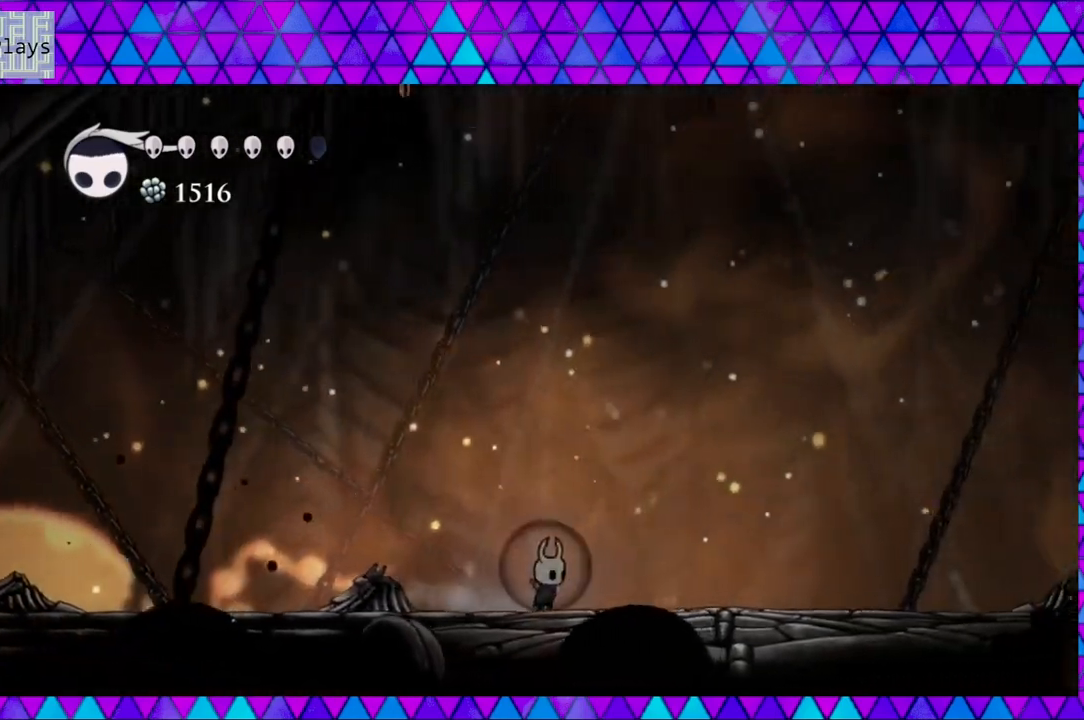
{"buttons": ["DPAD_RIGHT"], "left_stick": "center", "right_stick": "center", "events": []}
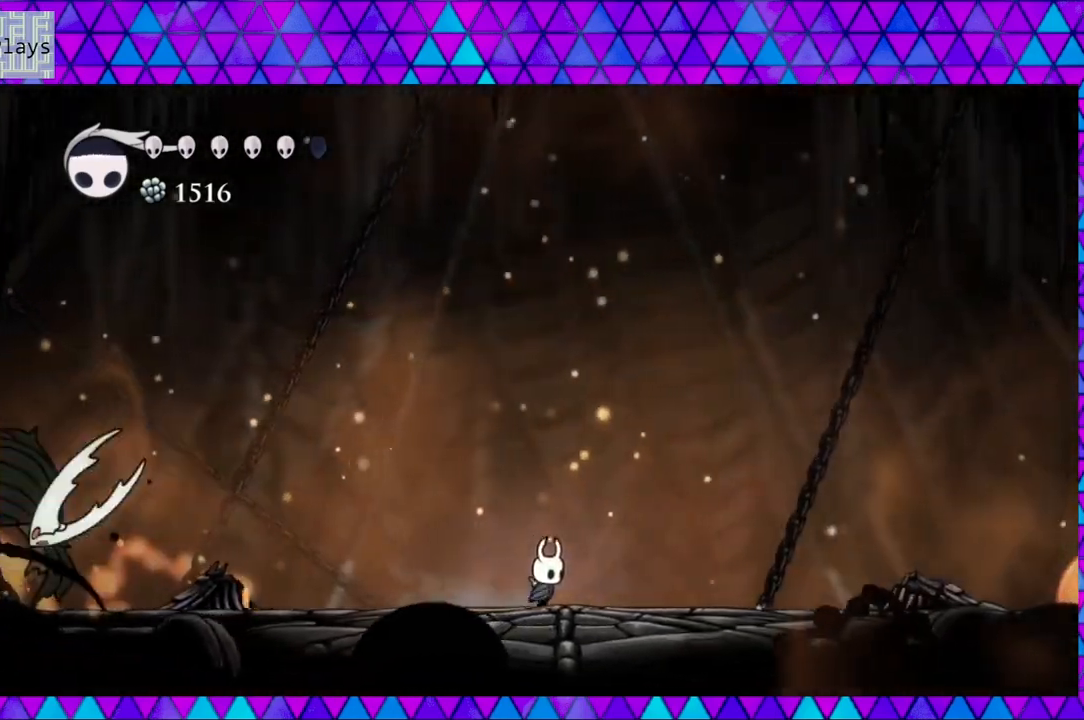
{"buttons": ["DPAD_RIGHT"], "left_stick": "center", "right_stick": "center", "events": []}
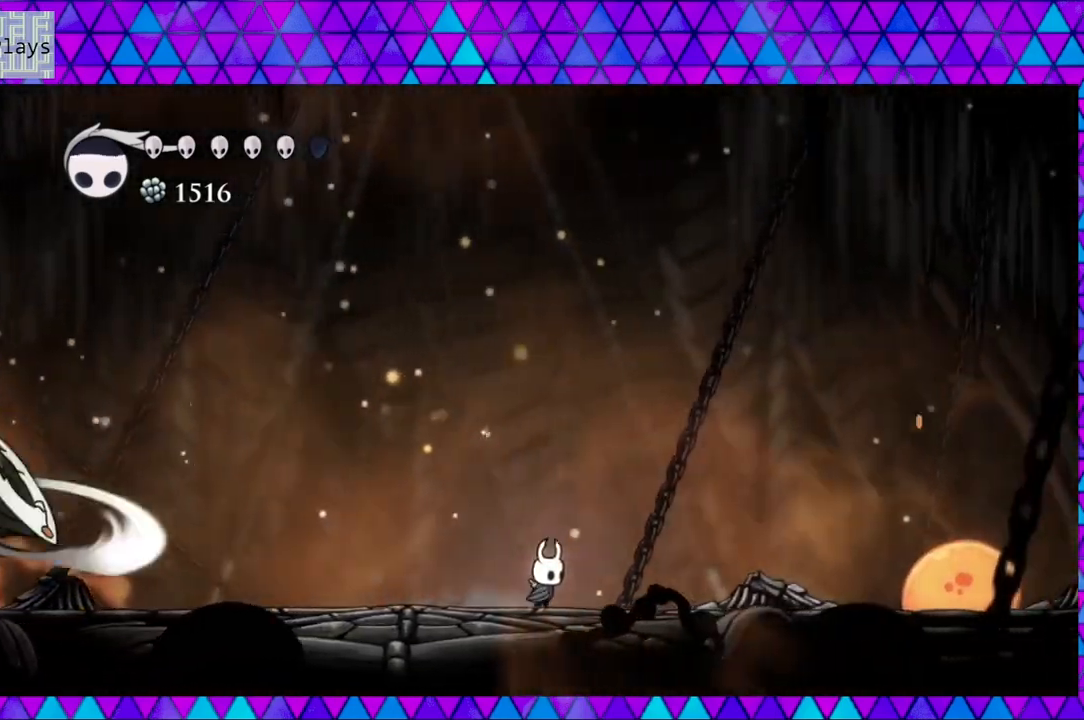
{"buttons": ["DPAD_RIGHT"], "left_stick": "center", "right_stick": "center", "events": []}
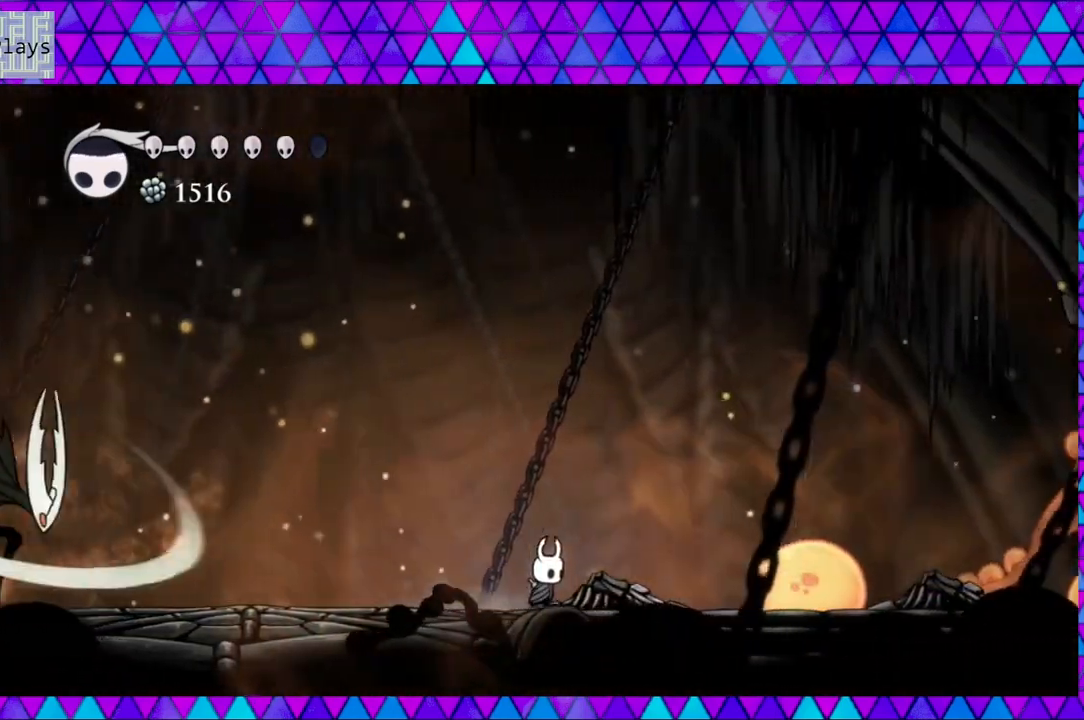
{"buttons": ["A"], "left_stick": "center", "right_stick": "center", "events": [[83, "DPAD_RIGHT", "up"], [133, "DPAD_LEFT", "down"], [450, "DPAD_LEFT", "up"], [467, "A", "down"]]}
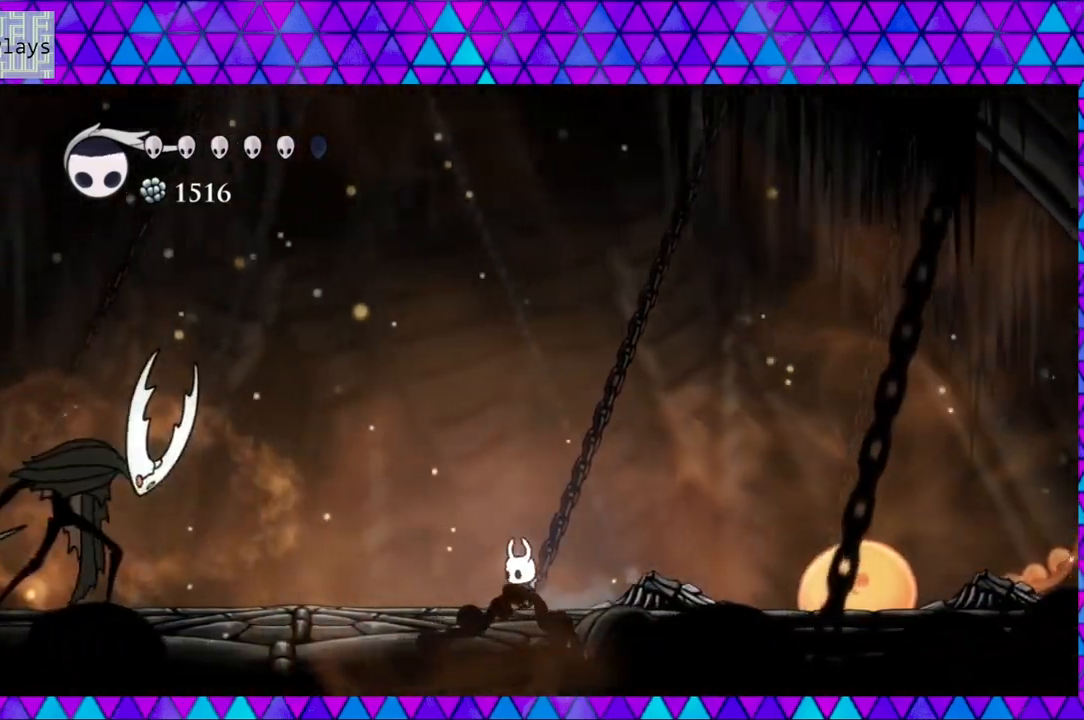
{"buttons": [], "left_stick": "center", "right_stick": "center", "events": [[67, "A", "up"]]}
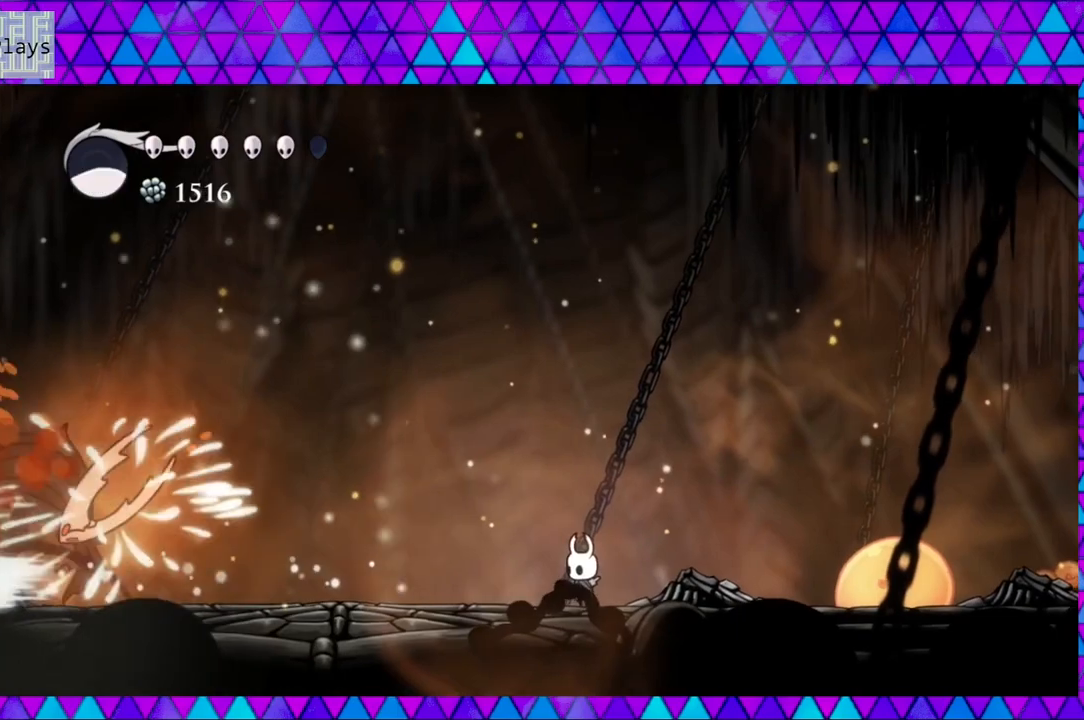
{"buttons": ["DPAD_RIGHT"], "left_stick": "center", "right_stick": "center", "events": [[117, "DPAD_RIGHT", "down"]]}
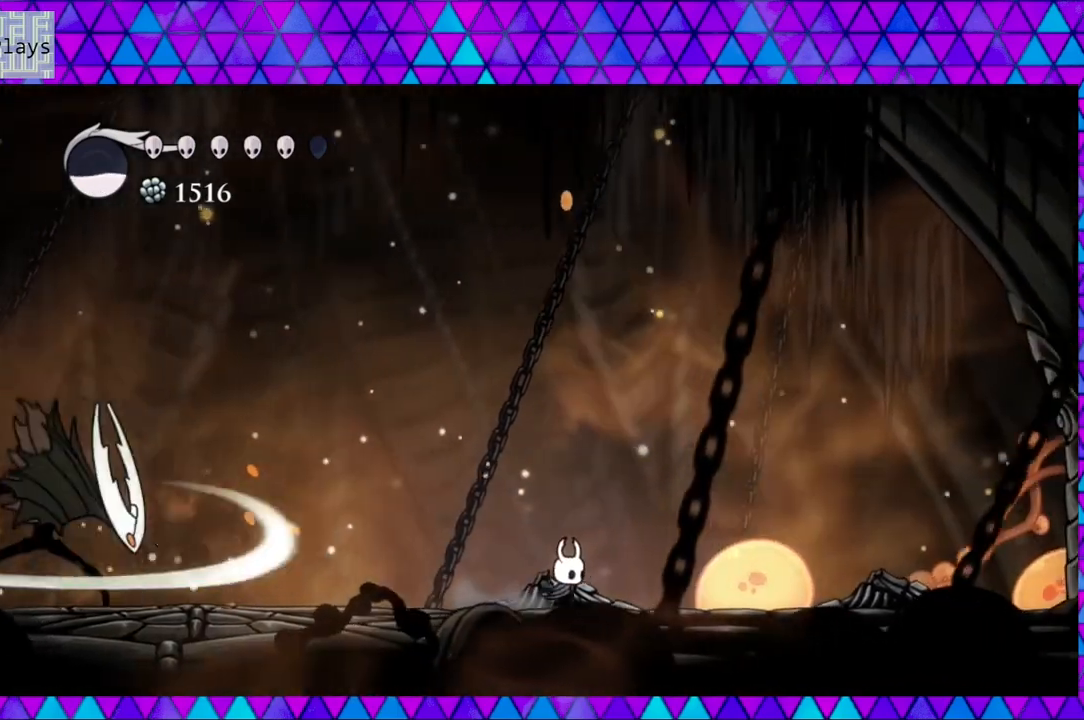
{"buttons": ["DPAD_RIGHT"], "left_stick": "center", "right_stick": "center", "events": []}
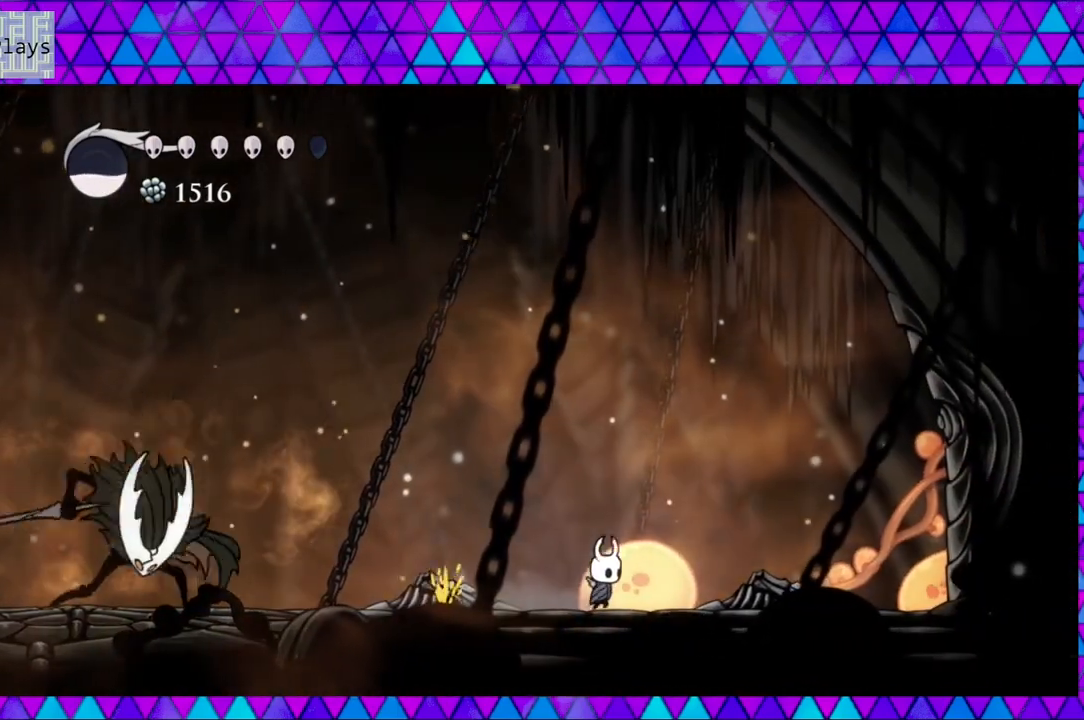
{"buttons": [], "left_stick": "center", "right_stick": "center", "events": [[100, "DPAD_RIGHT", "up"], [117, "DPAD_LEFT", "down"], [250, "DPAD_LEFT", "up"]]}
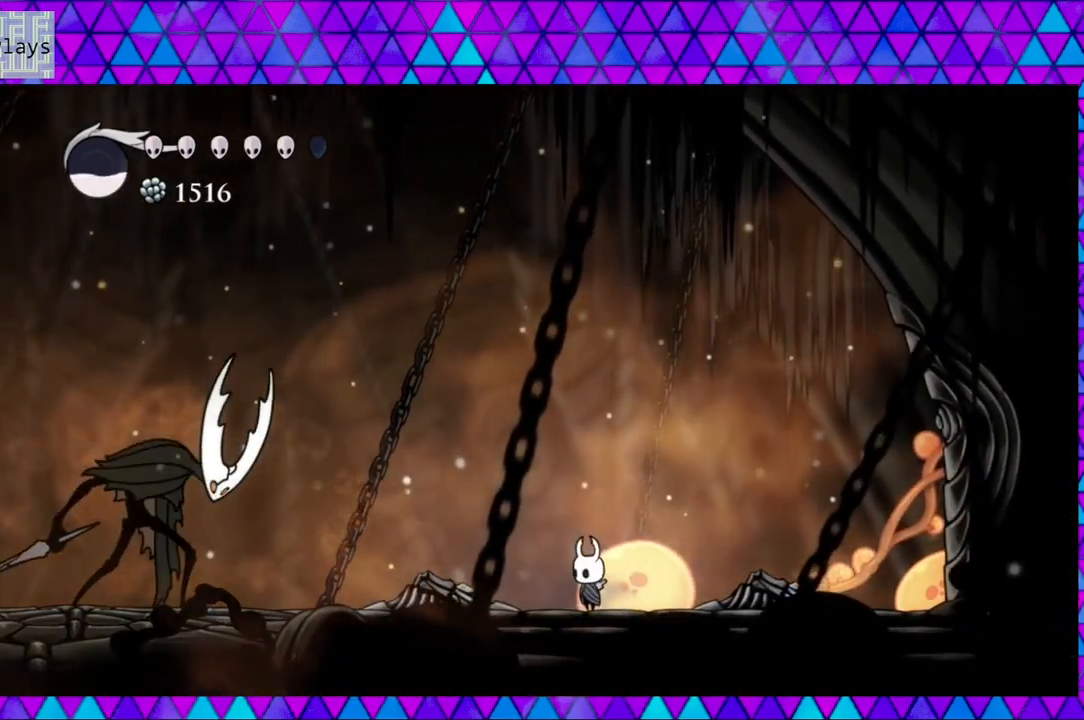
{"buttons": [], "left_stick": "center", "right_stick": "center", "events": []}
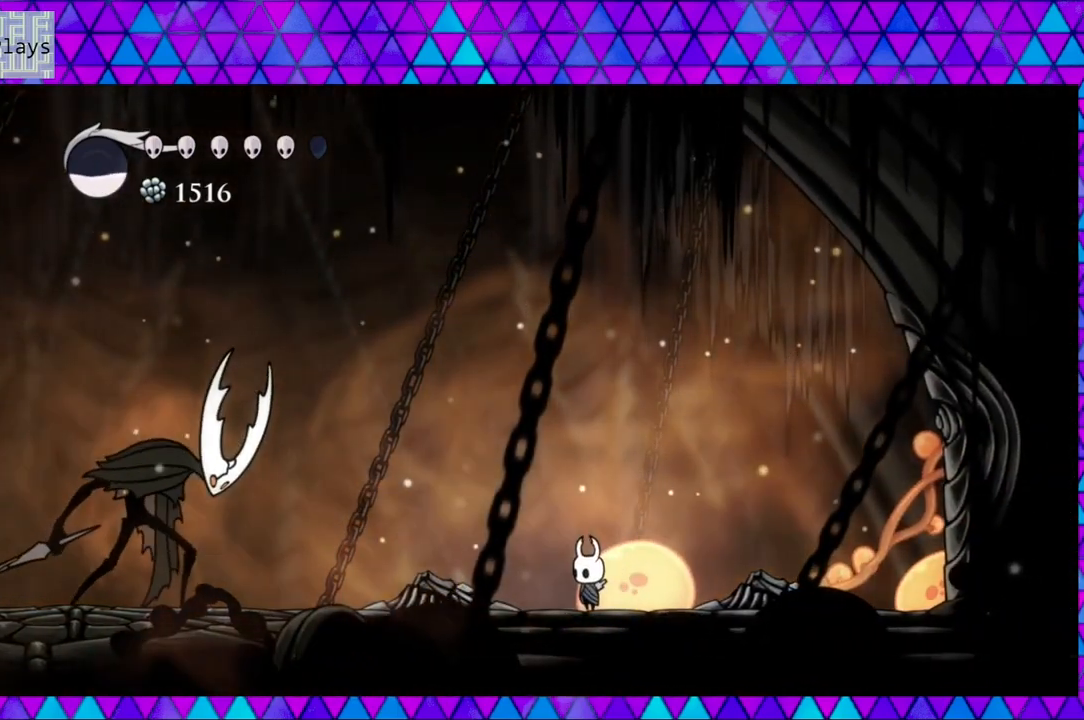
{"buttons": ["DPAD_RIGHT"], "left_stick": "center", "right_stick": "center", "events": [[400, "DPAD_RIGHT", "down"]]}